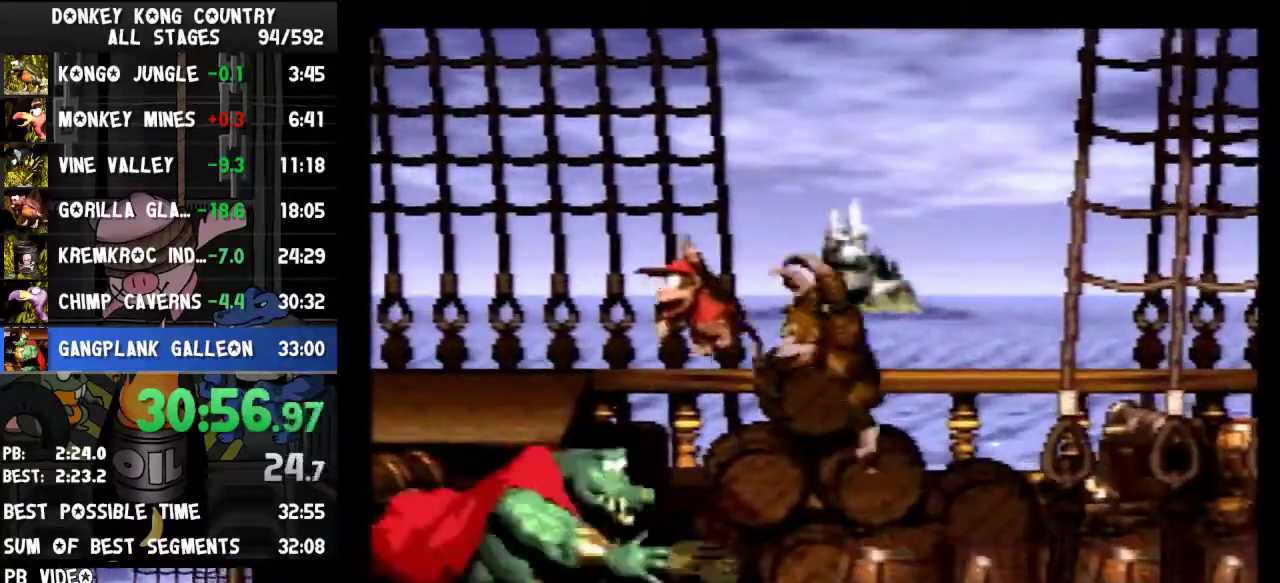
Gameplay with a controller (Nintendo layout); each line is a JSON object with the inputs held at the frame after it. "events" lists button and stick changes between this image and that frame as [ms after this image, input, new state], when the widget could be followed in between. Not read: L3 R3.
{"buttons": ["Y", "DPAD_RIGHT"], "events": [[133, "DPAD_LEFT", "up"], [167, "DPAD_RIGHT", "down"]]}
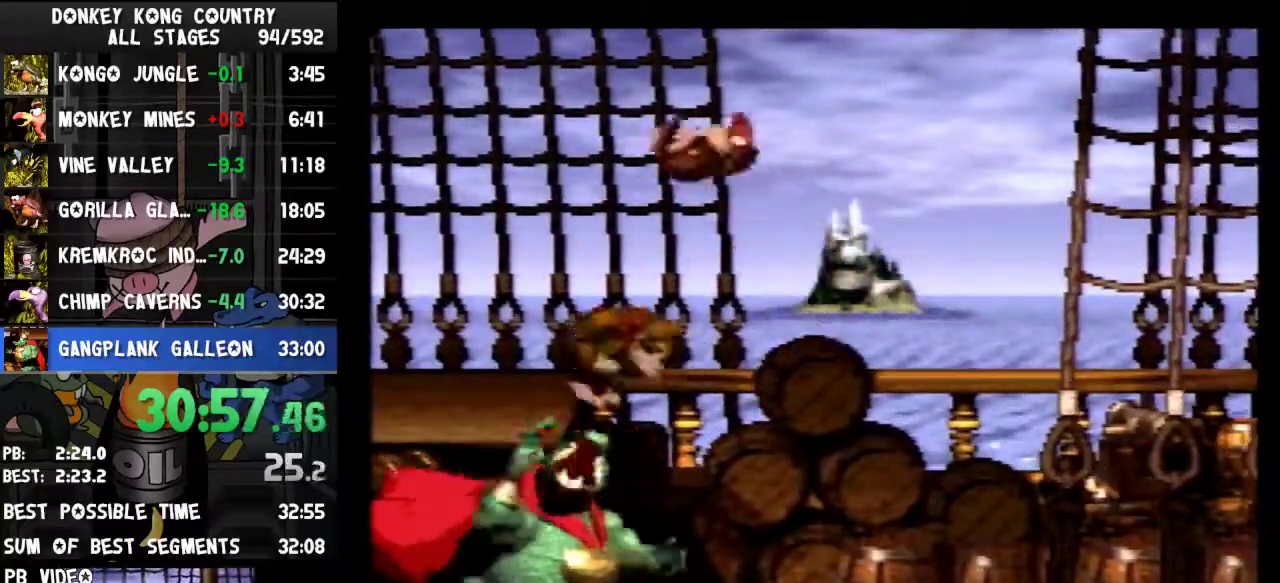
{"buttons": ["Y"], "events": [[433, "DPAD_RIGHT", "up"]]}
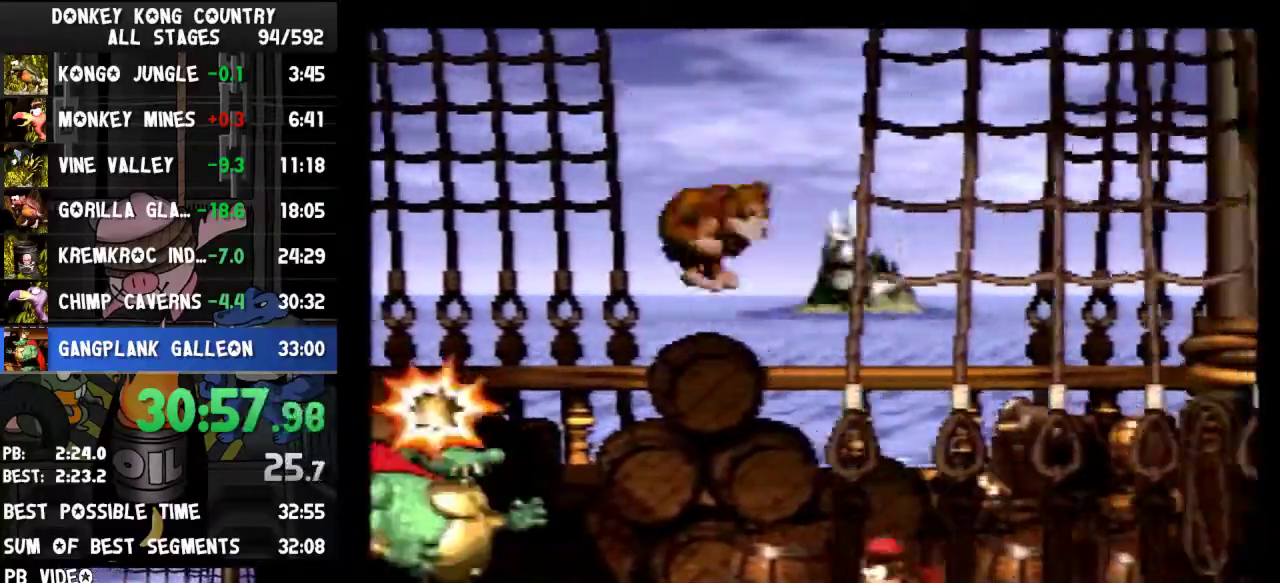
{"buttons": ["Y", "DPAD_RIGHT"], "events": [[400, "DPAD_RIGHT", "down"]]}
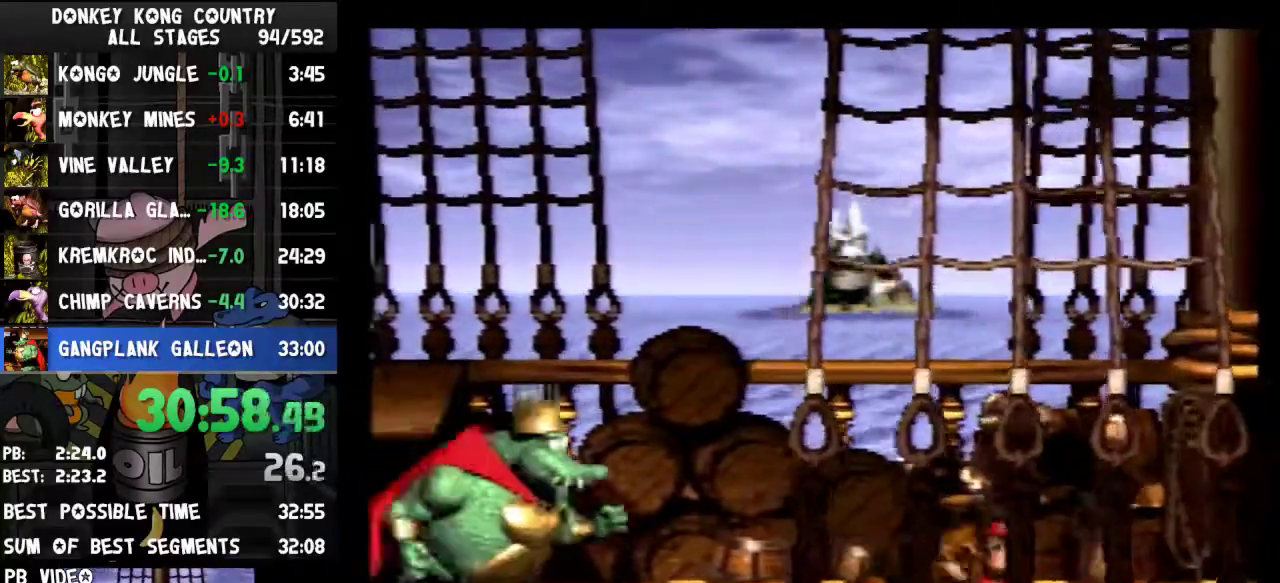
{"buttons": ["B", "Y", "DPAD_LEFT"], "events": [[333, "B", "down"], [333, "DPAD_RIGHT", "up"], [433, "DPAD_LEFT", "down"]]}
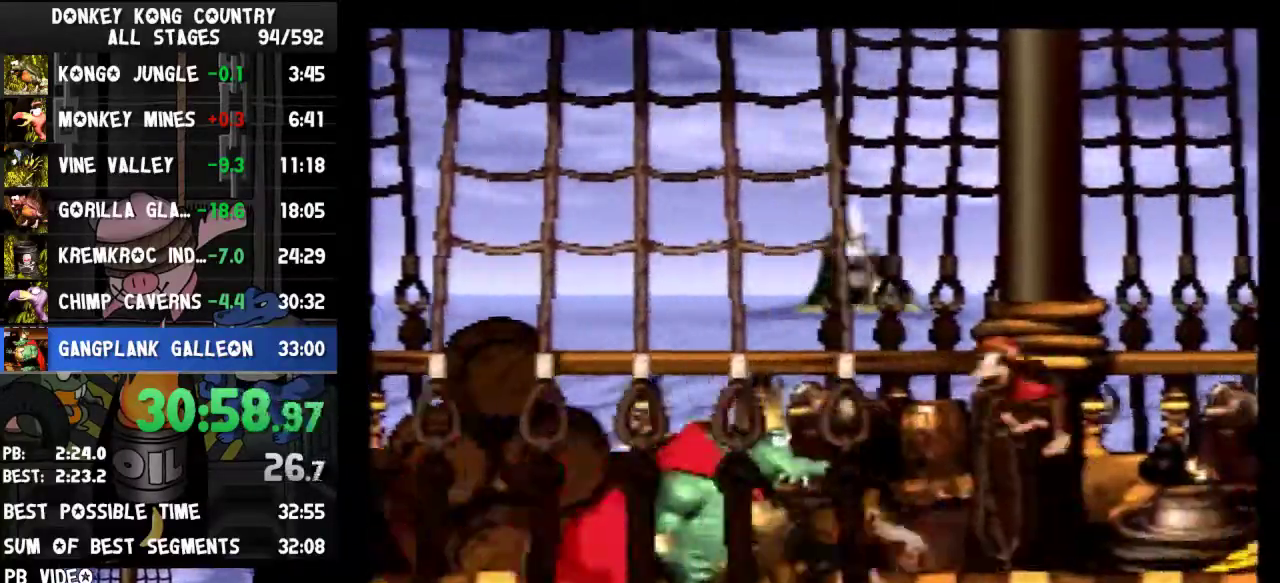
{"buttons": ["Y", "DPAD_RIGHT"], "events": [[433, "DPAD_LEFT", "up"], [500, "B", "up"], [500, "DPAD_RIGHT", "down"]]}
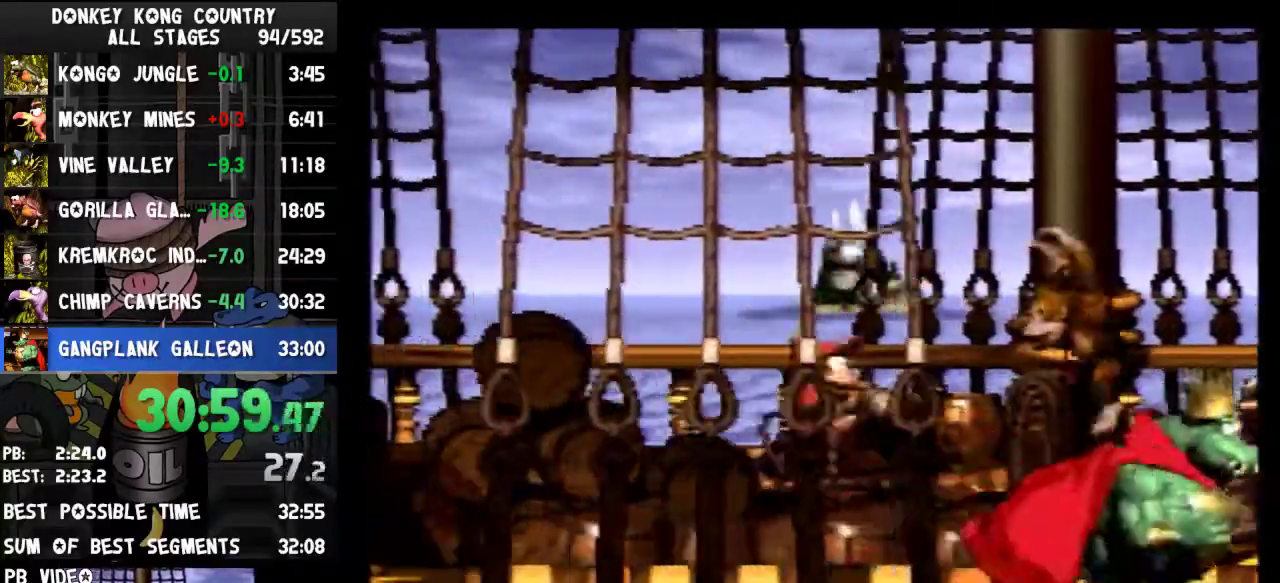
{"buttons": ["Y"], "events": [[333, "DPAD_RIGHT", "up"]]}
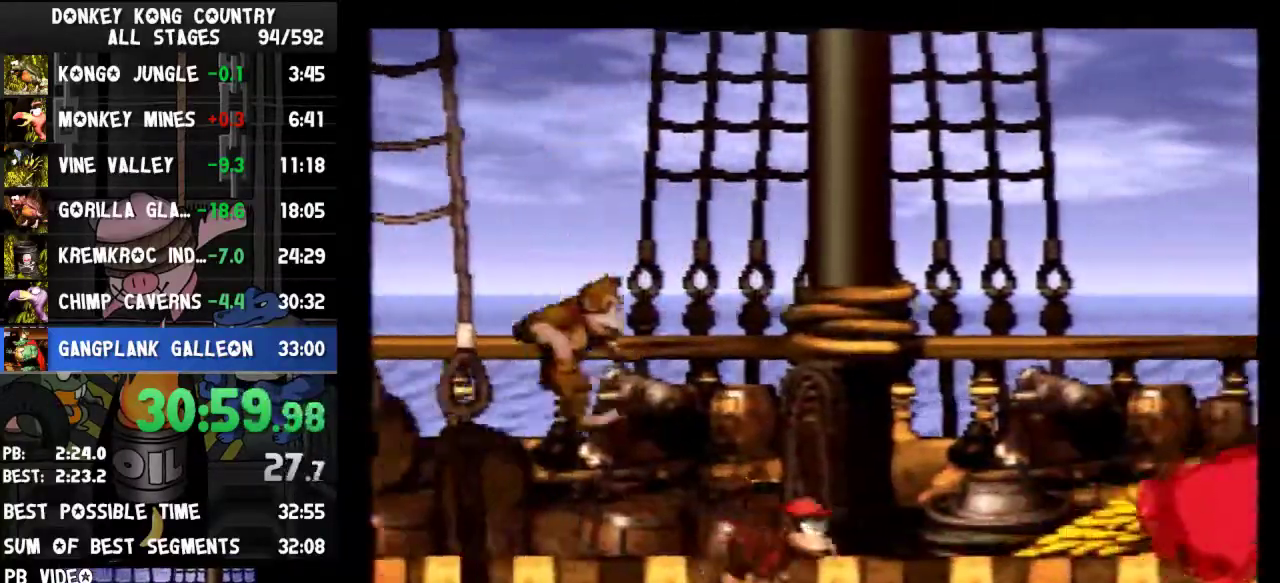
{"buttons": ["Y"], "events": []}
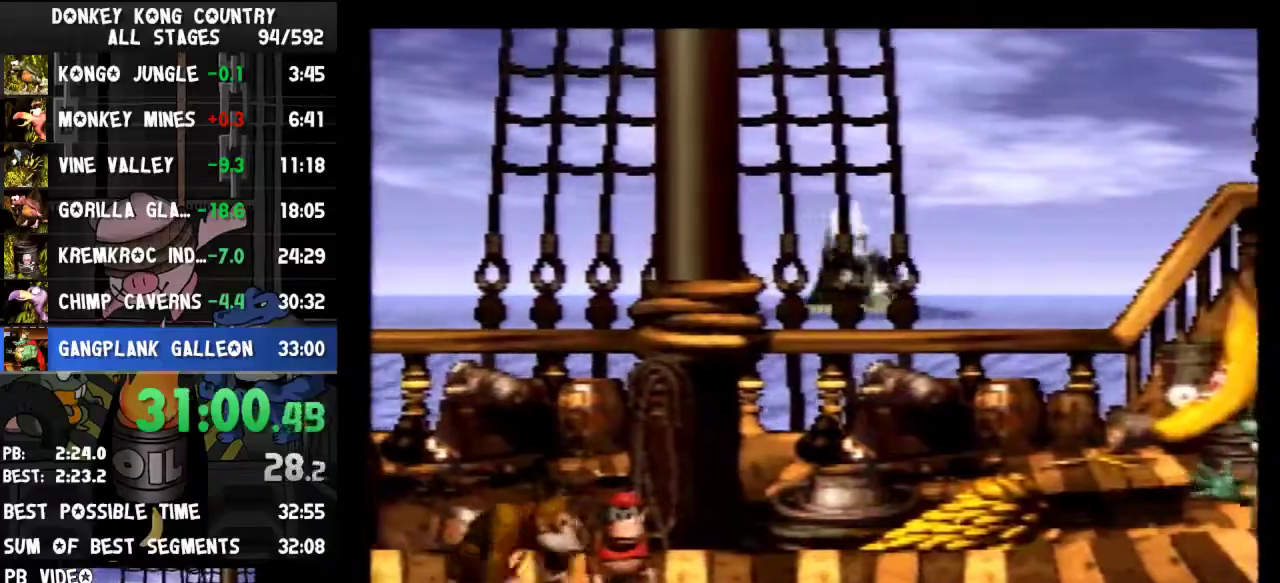
{"buttons": ["Y", "DPAD_LEFT"], "events": [[167, "DPAD_LEFT", "down"]]}
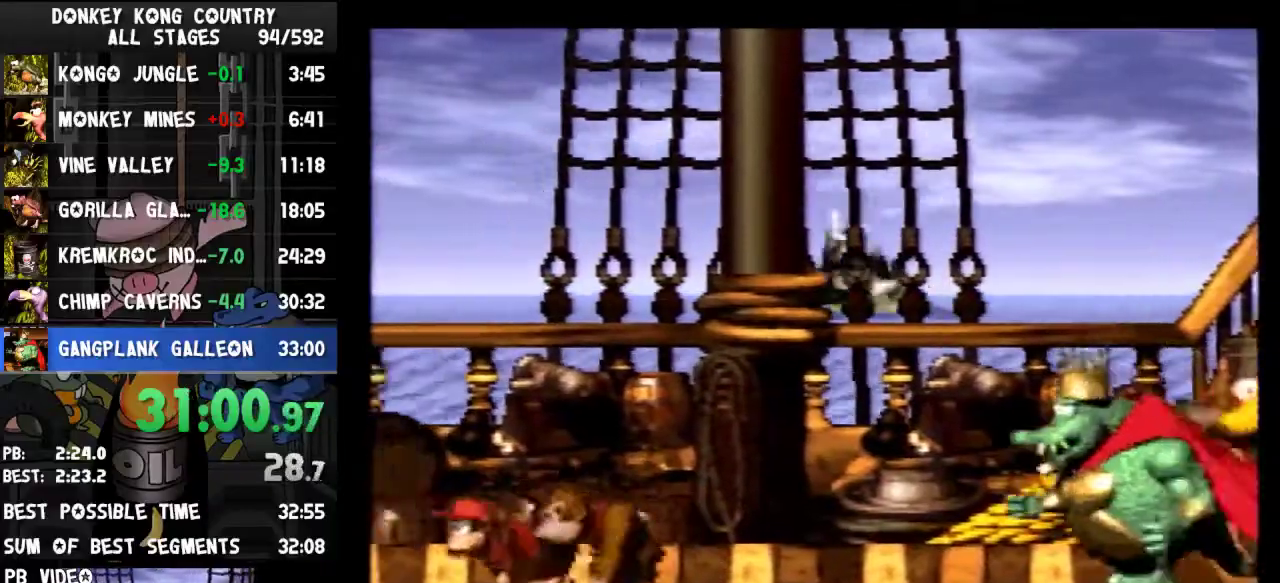
{"buttons": ["B", "Y", "DPAD_RIGHT"], "events": [[200, "B", "down"], [200, "DPAD_LEFT", "up"], [300, "DPAD_RIGHT", "down"]]}
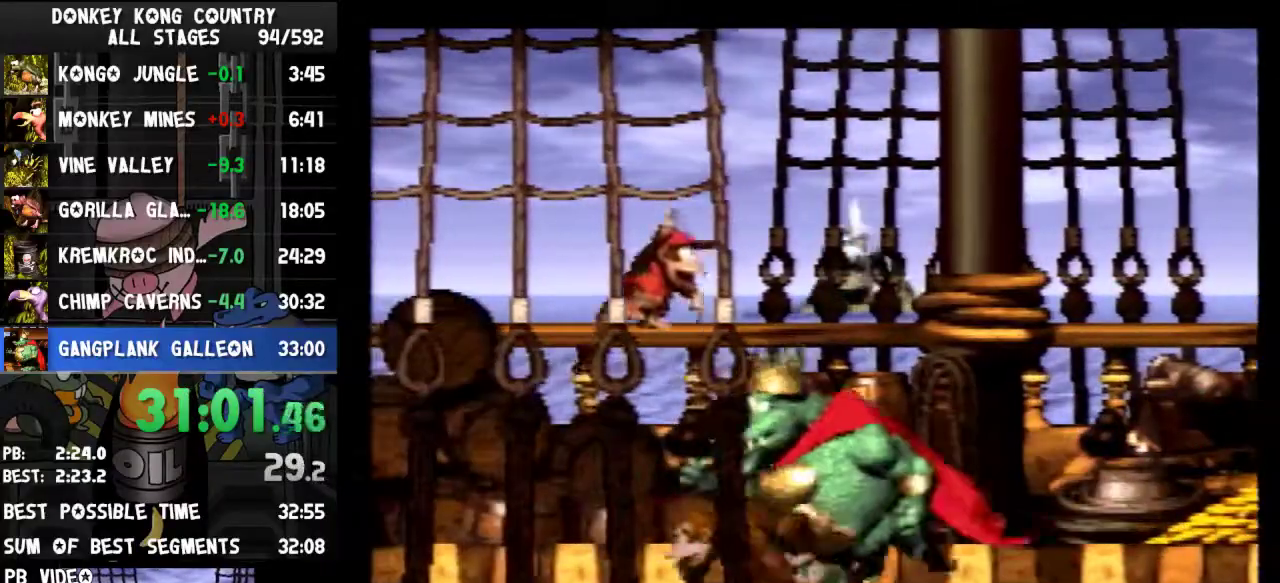
{"buttons": ["Y"], "events": [[233, "DPAD_RIGHT", "up"], [400, "B", "up"]]}
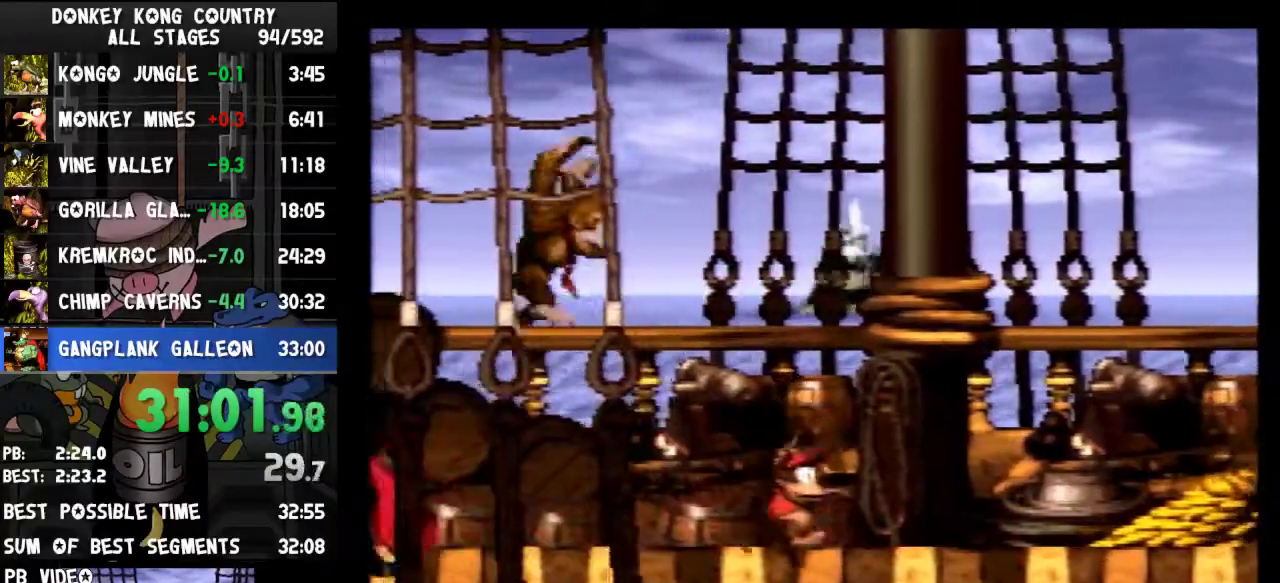
{"buttons": ["Y"], "events": []}
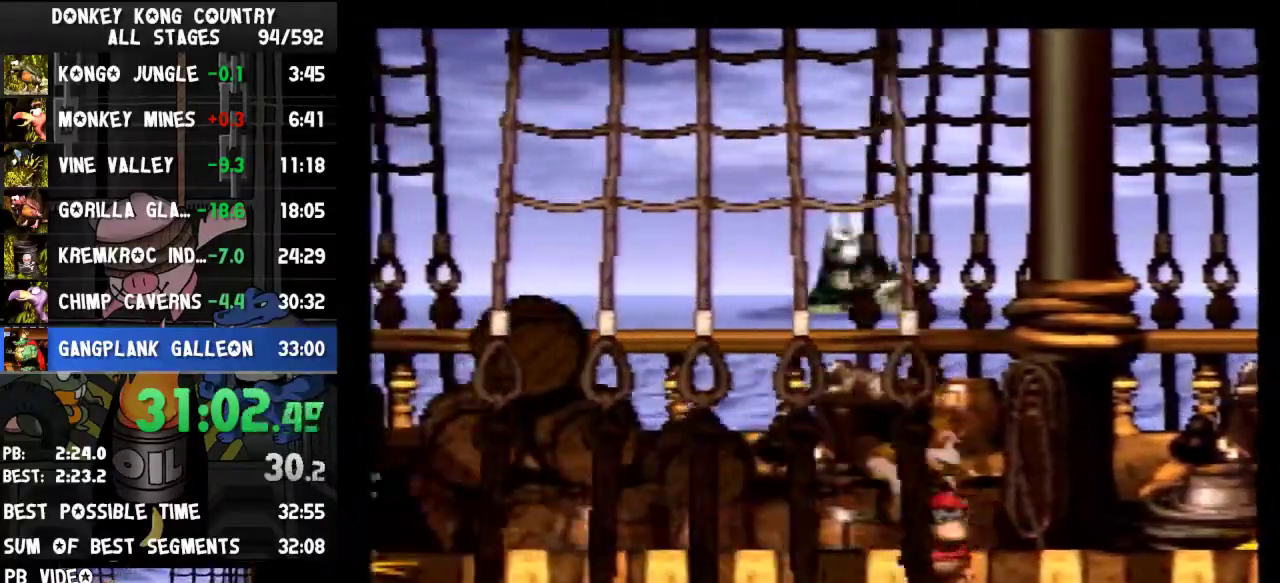
{"buttons": ["Y", "DPAD_RIGHT"], "events": [[233, "DPAD_RIGHT", "down"]]}
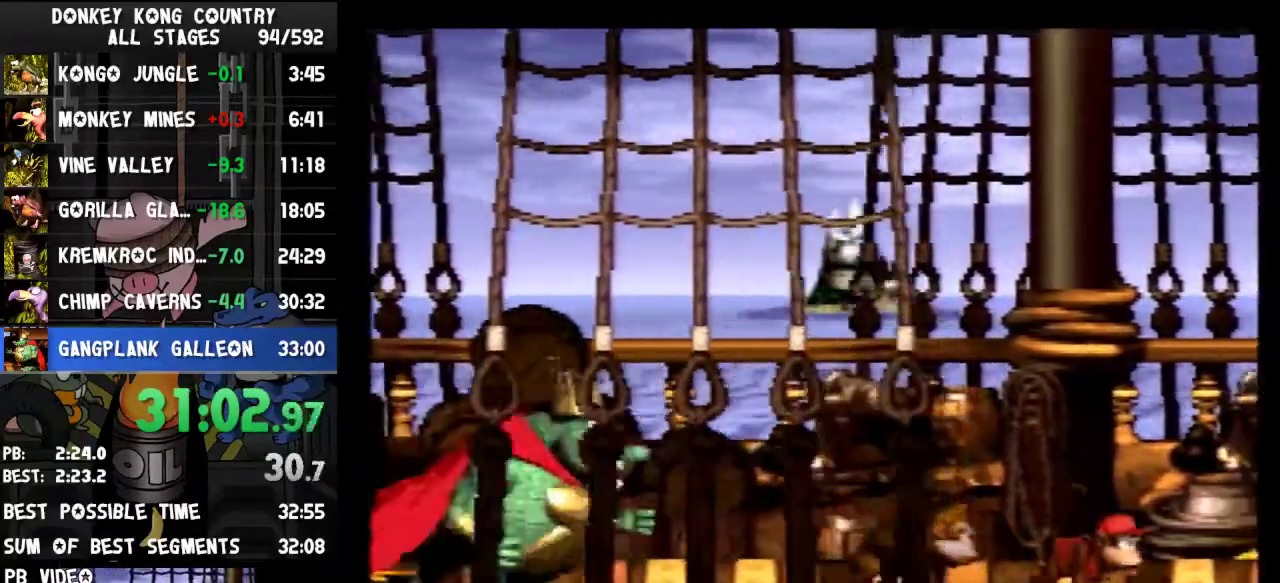
{"buttons": ["B", "Y"], "events": [[167, "B", "down"], [200, "DPAD_RIGHT", "up"], [267, "DPAD_LEFT", "down"], [500, "DPAD_LEFT", "up"]]}
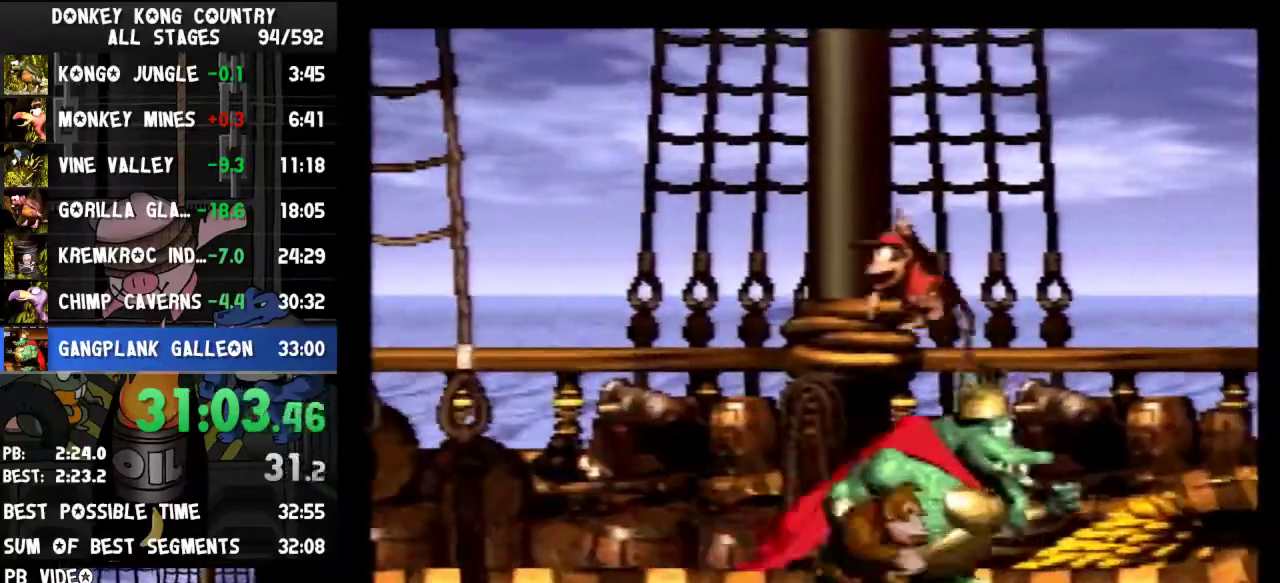
{"buttons": ["Y"], "events": [[100, "B", "up"], [200, "DPAD_RIGHT", "down"], [500, "DPAD_RIGHT", "up"]]}
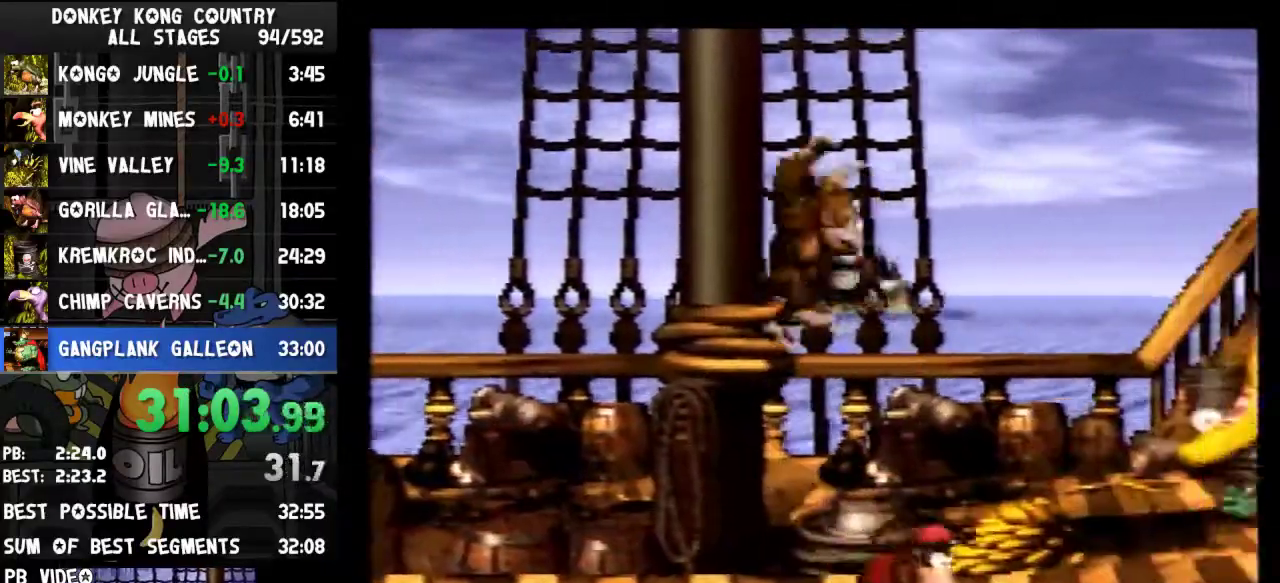
{"buttons": ["Y"], "events": []}
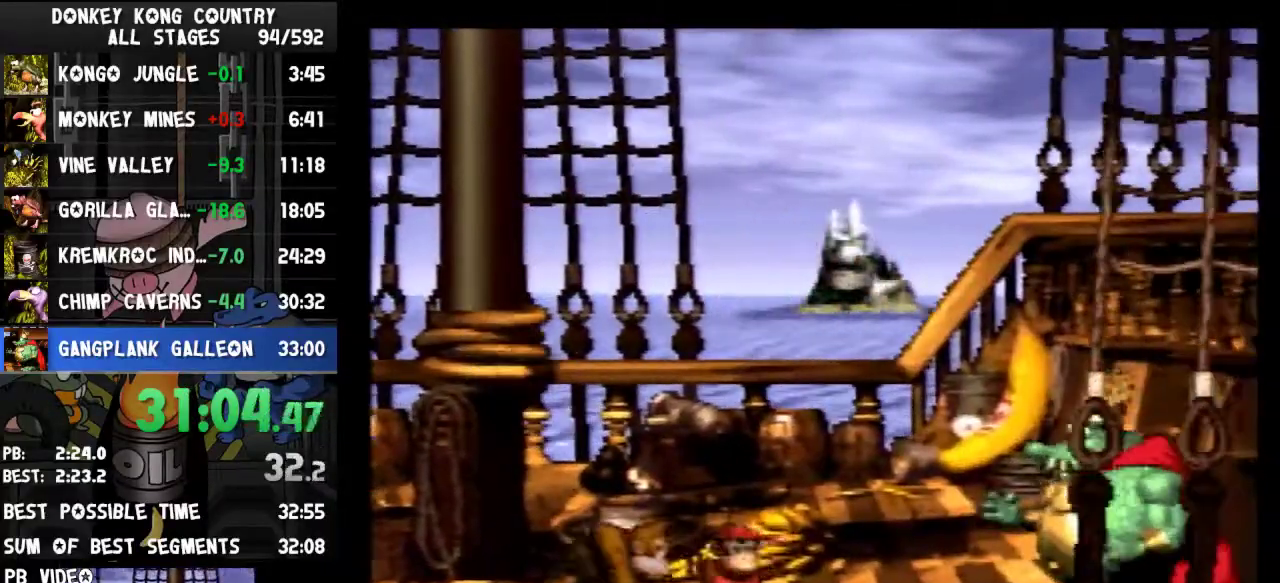
{"buttons": ["Y", "DPAD_RIGHT"], "events": [[67, "B", "down"], [67, "DPAD_RIGHT", "down"], [367, "B", "up"]]}
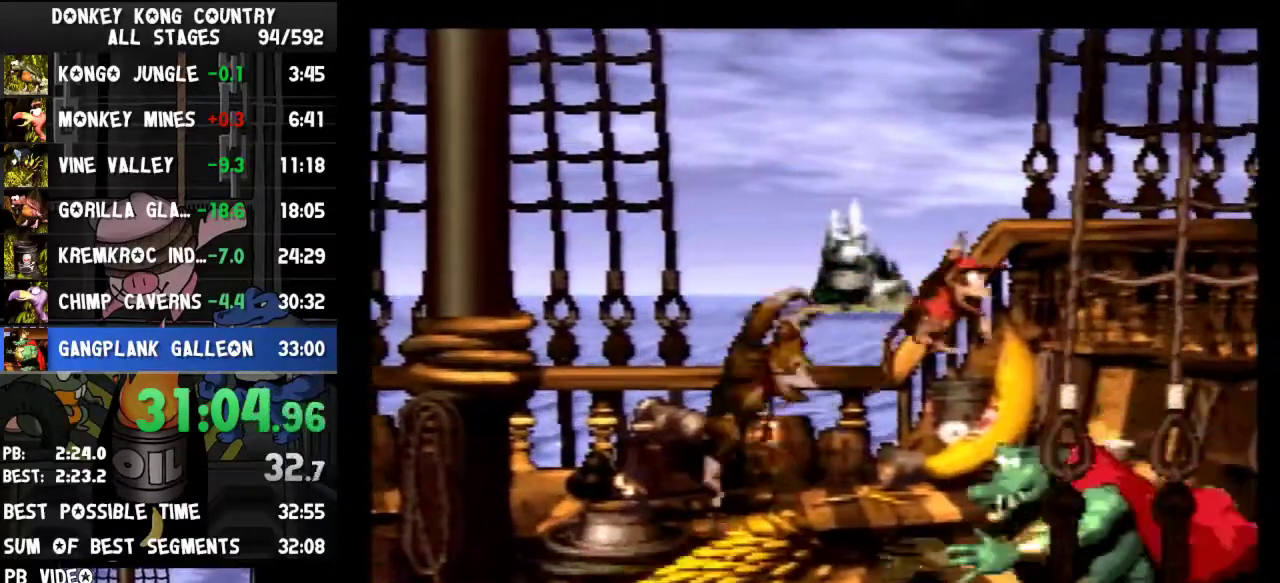
{"buttons": ["Y", "DPAD_LEFT"], "events": [[67, "DPAD_RIGHT", "up"], [167, "DPAD_LEFT", "down"]]}
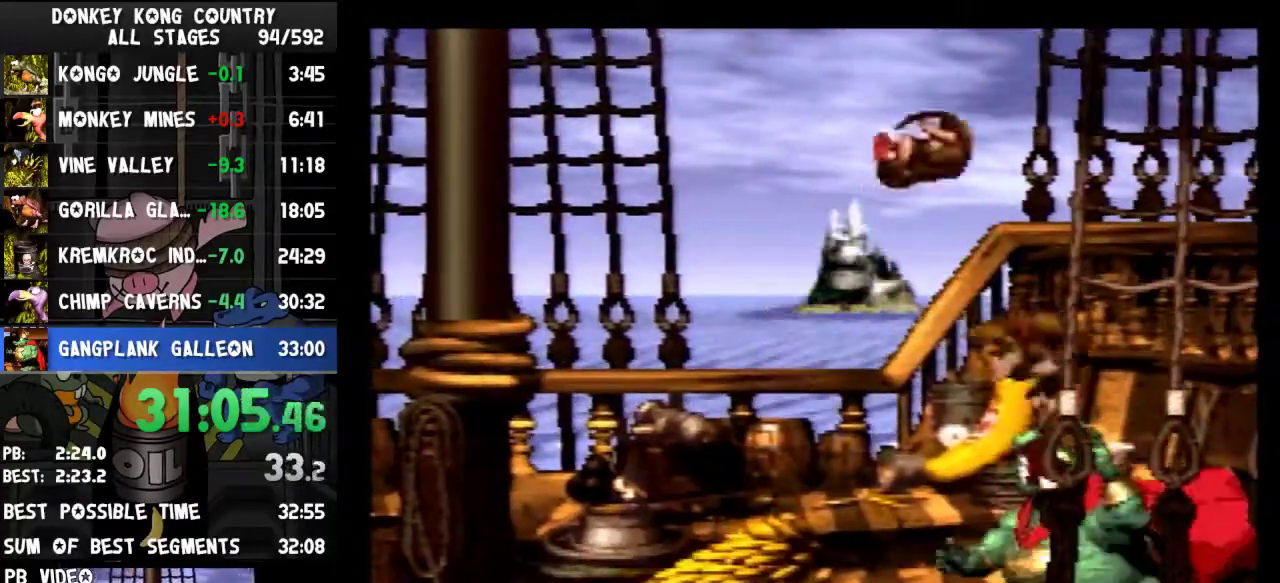
{"buttons": ["Y"], "events": [[367, "DPAD_LEFT", "up"]]}
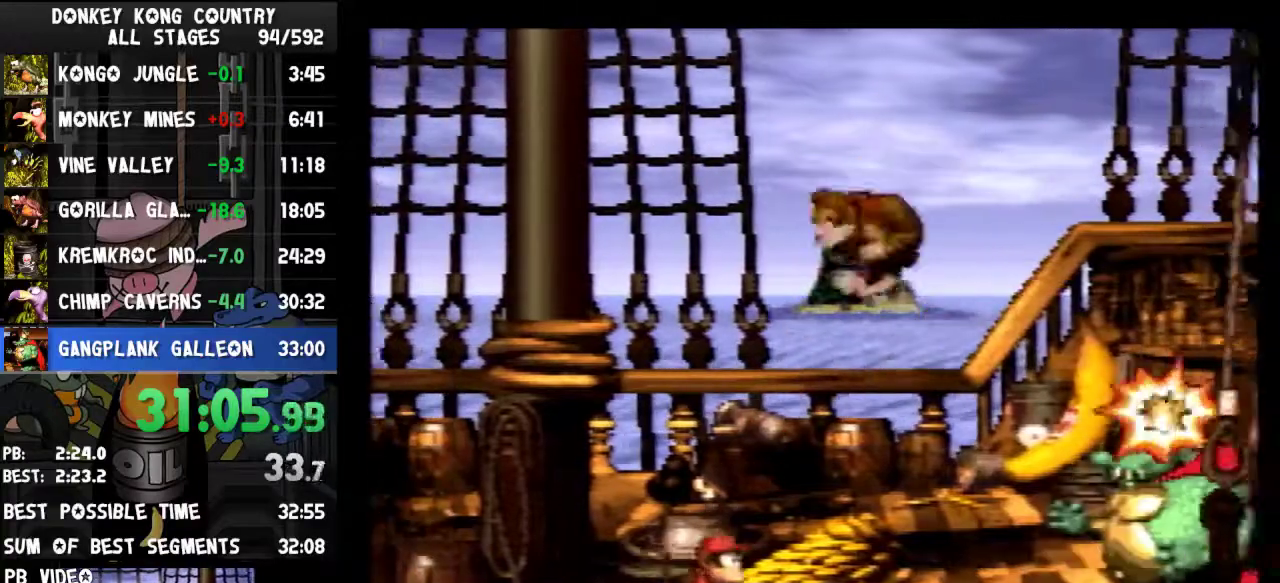
{"buttons": ["Y"], "events": []}
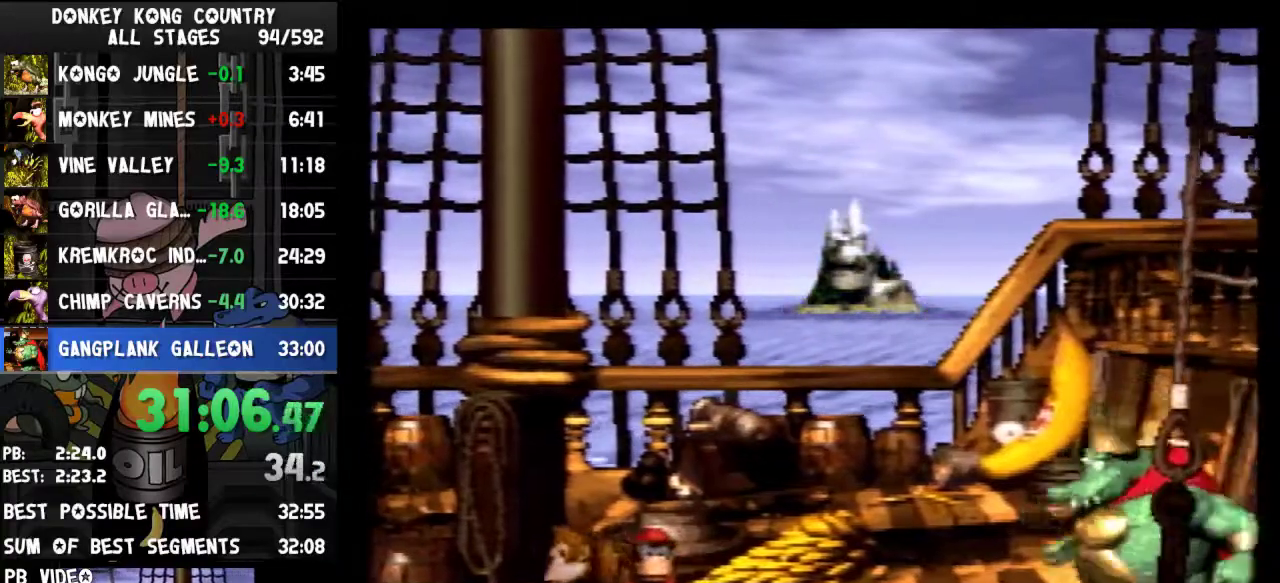
{"buttons": ["Y"], "events": []}
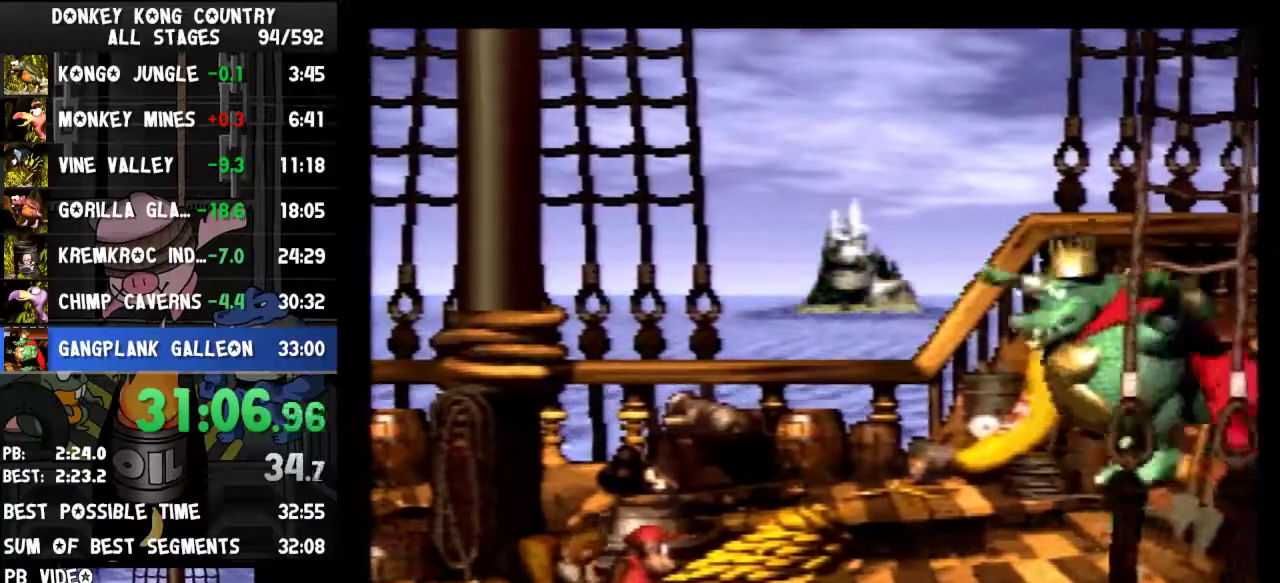
{"buttons": ["Y"], "events": []}
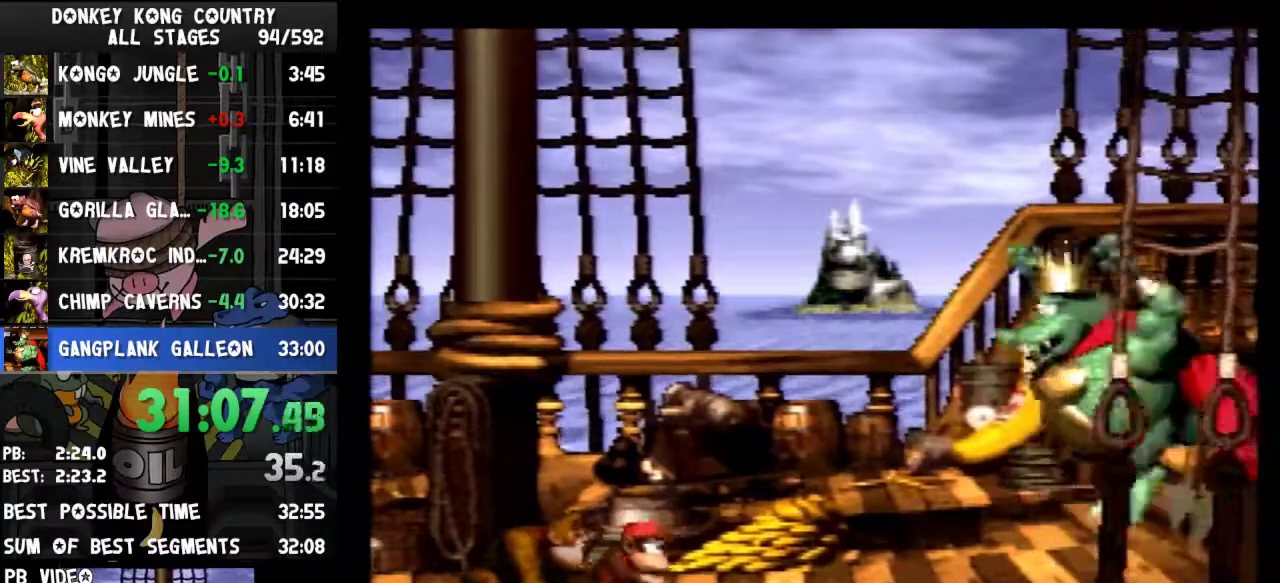
{"buttons": ["Y"], "events": []}
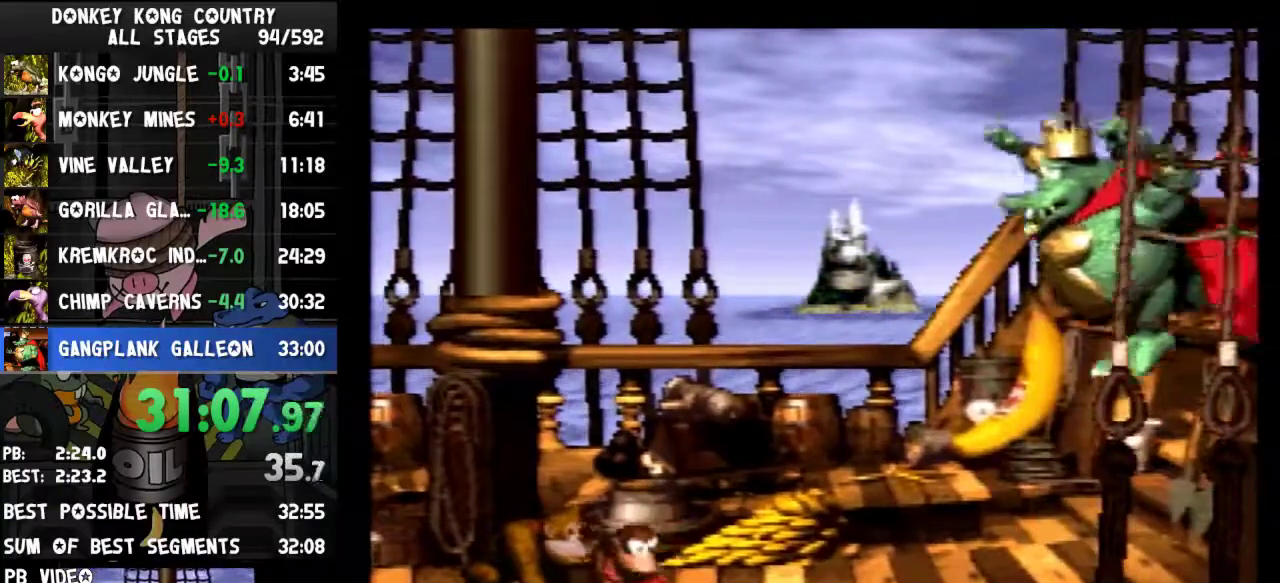
{"buttons": ["Y"], "events": []}
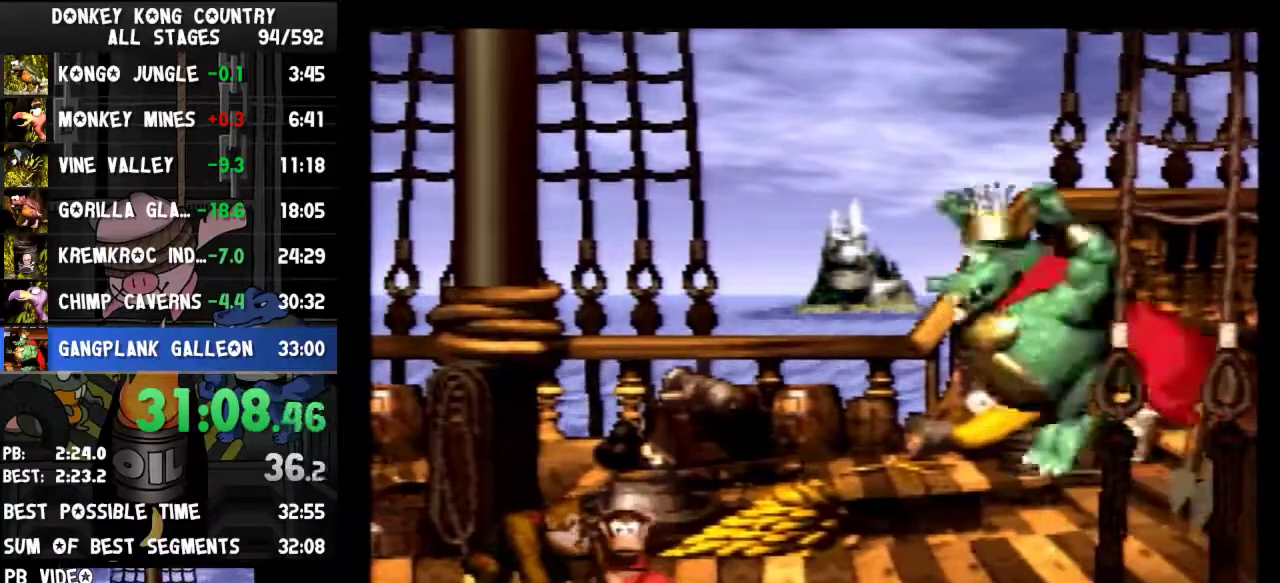
{"buttons": ["Y"], "events": []}
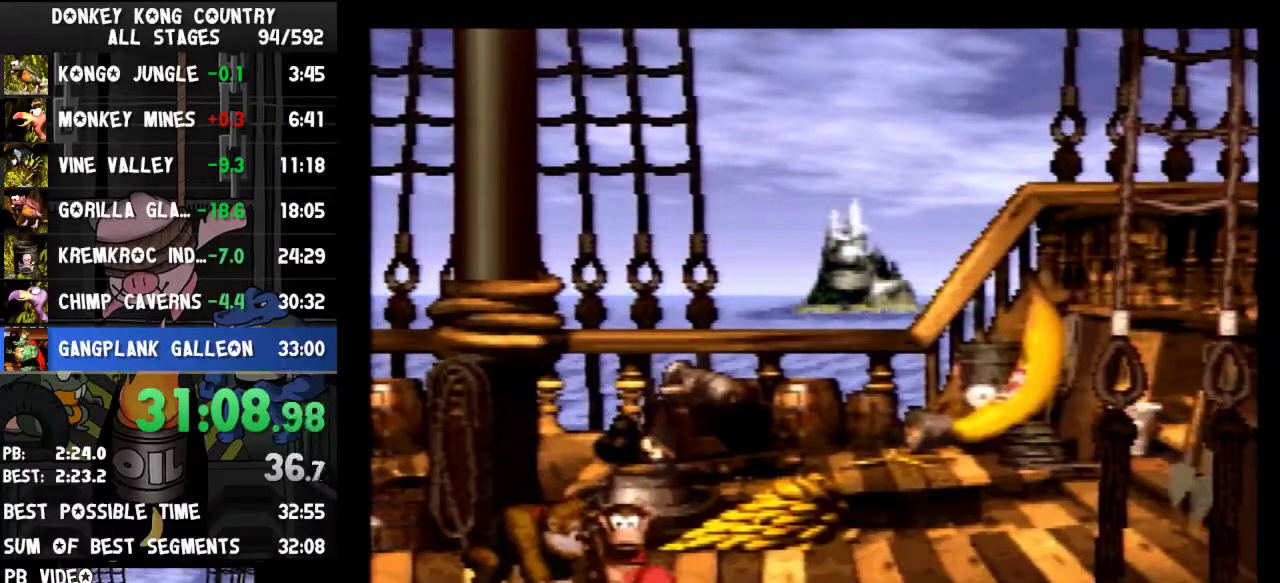
{"buttons": ["Y"], "events": []}
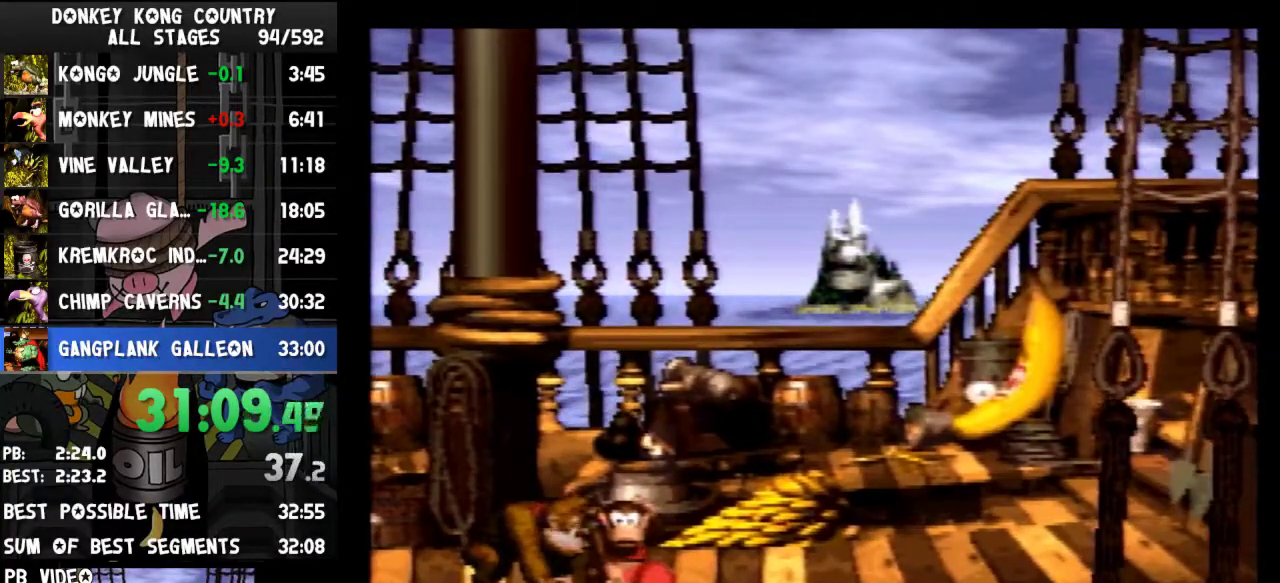
{"buttons": ["Y"], "events": []}
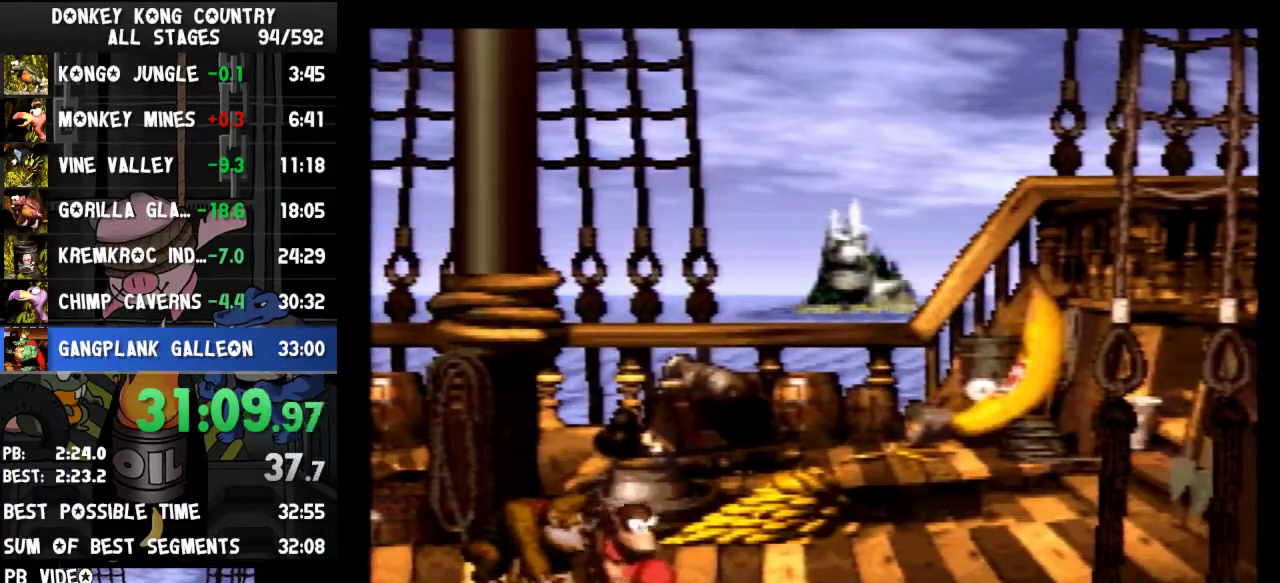
{"buttons": ["Y"], "events": []}
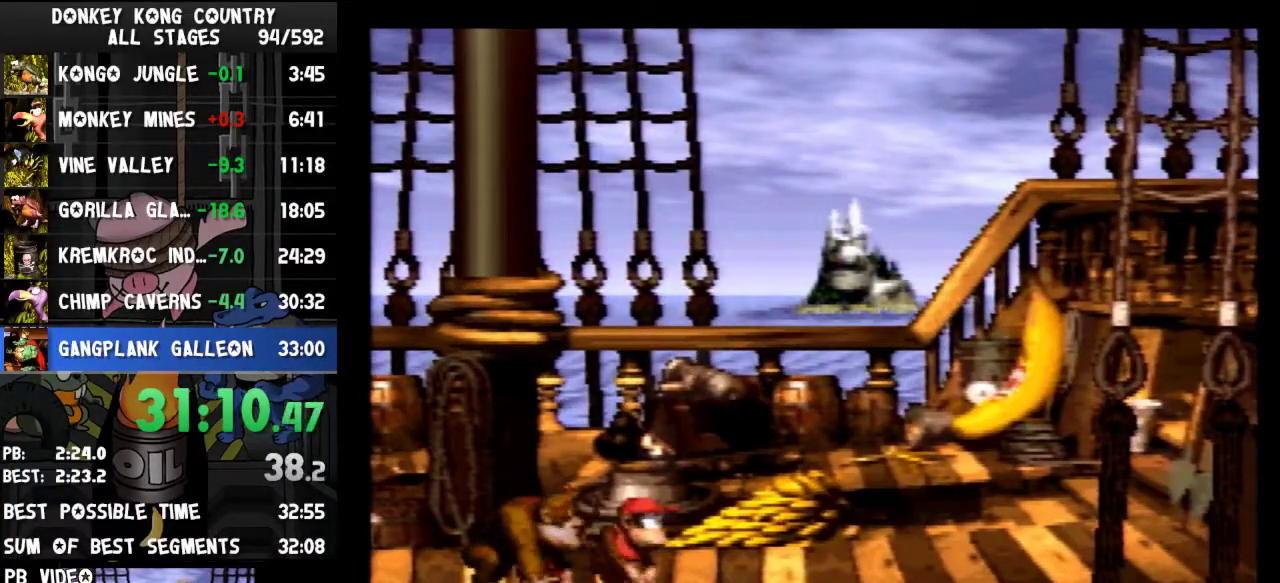
{"buttons": ["Y"], "events": [[267, "DPAD_RIGHT", "down"], [467, "DPAD_RIGHT", "up"]]}
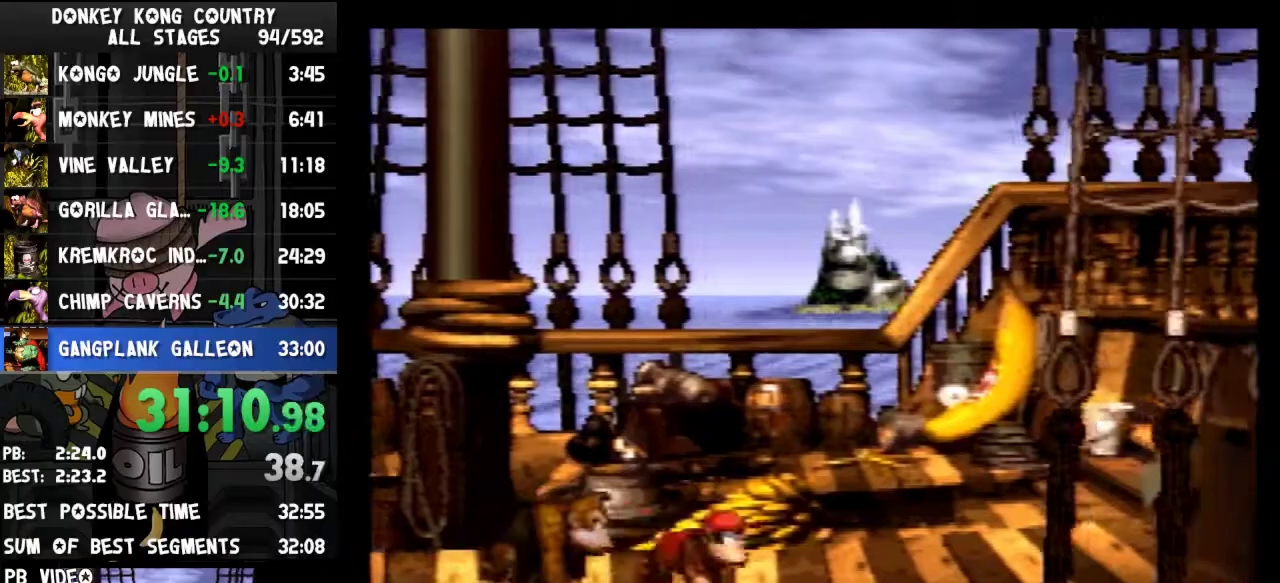
{"buttons": ["Y"], "events": []}
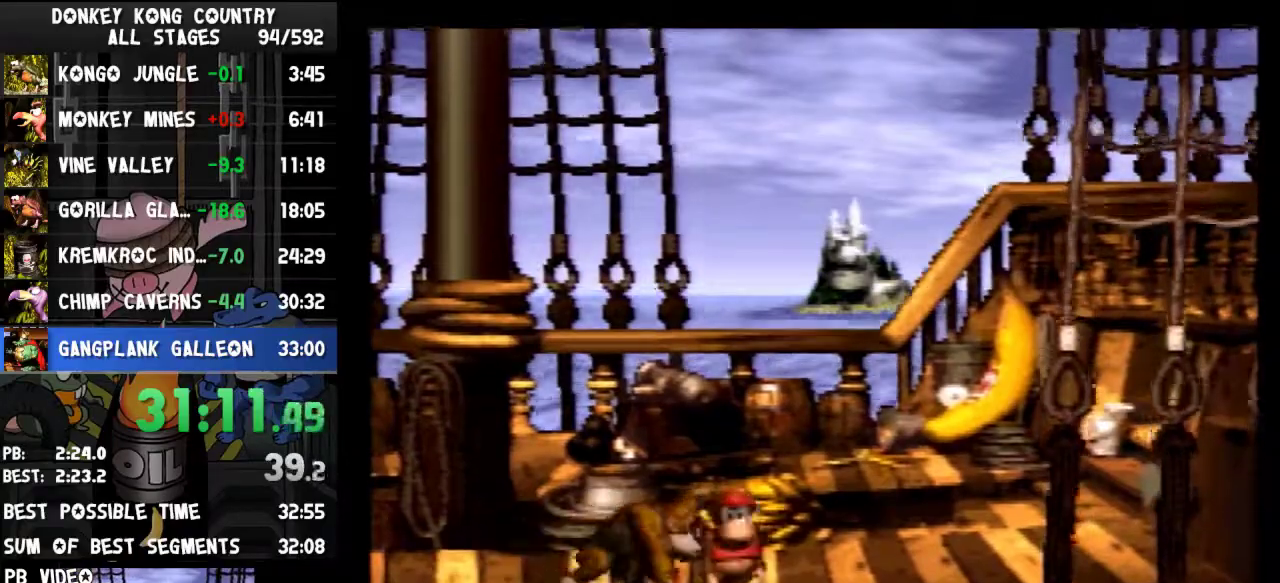
{"buttons": ["Y"], "events": [[333, "DPAD_RIGHT", "down"], [400, "DPAD_RIGHT", "up"]]}